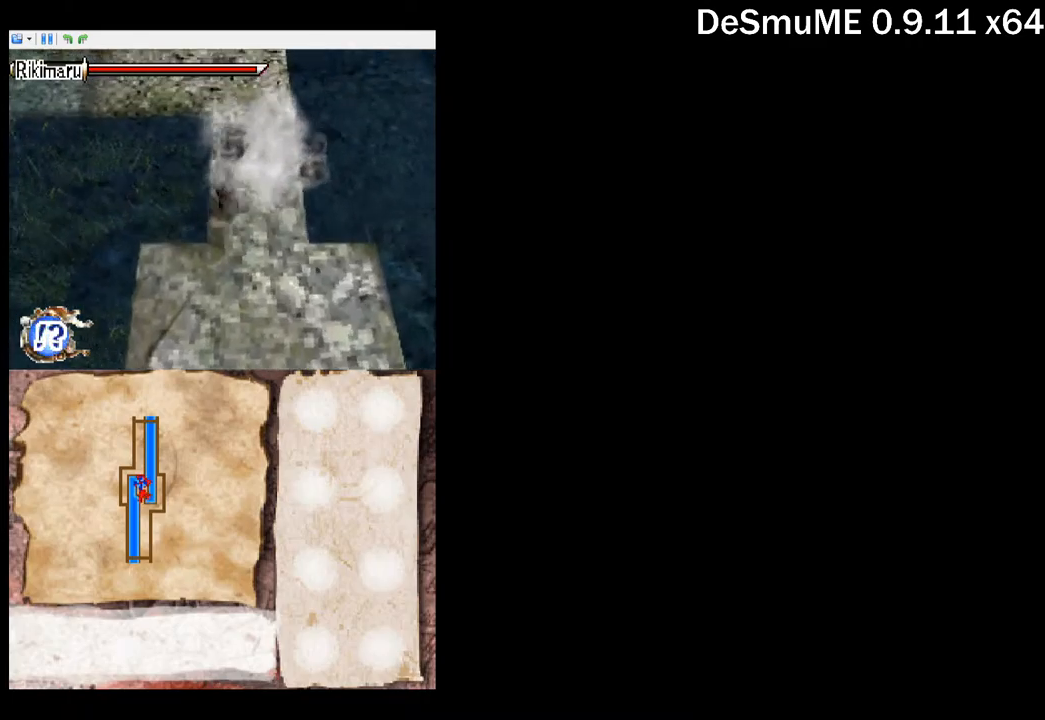
Gameplay with a controller (Xbox layout); each line is a JSON object with the inputs held at the frame after it. "button_events" lists button changes between this image and that frame as [ms after this image, input, new state], when the widget could be followed in between (sticks are given only as held states). Not read: L3 R3 left_stick right_stick.
{"buttons": [], "button_events": [[33, "A", "up"], [300, "DPAD_RIGHT", "down"], [333, "X", "down"], [417, "DPAD_RIGHT", "up"], [433, "X", "up"]]}
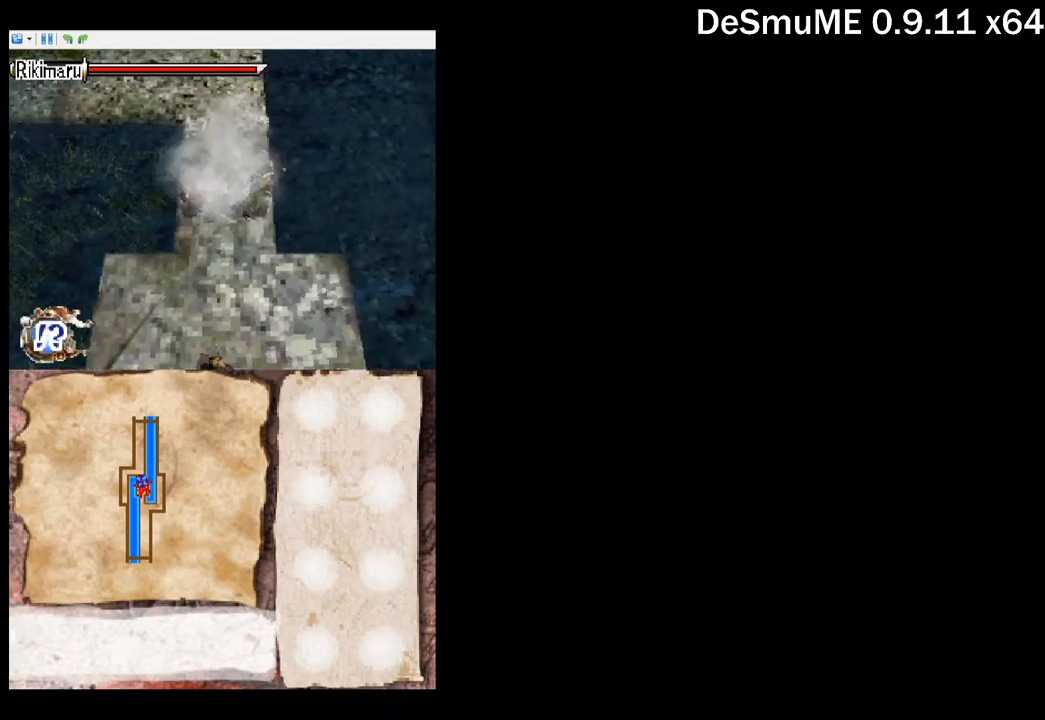
{"buttons": ["DPAD_RIGHT"], "button_events": [[67, "DPAD_RIGHT", "down"], [100, "A", "down"], [167, "A", "up"]]}
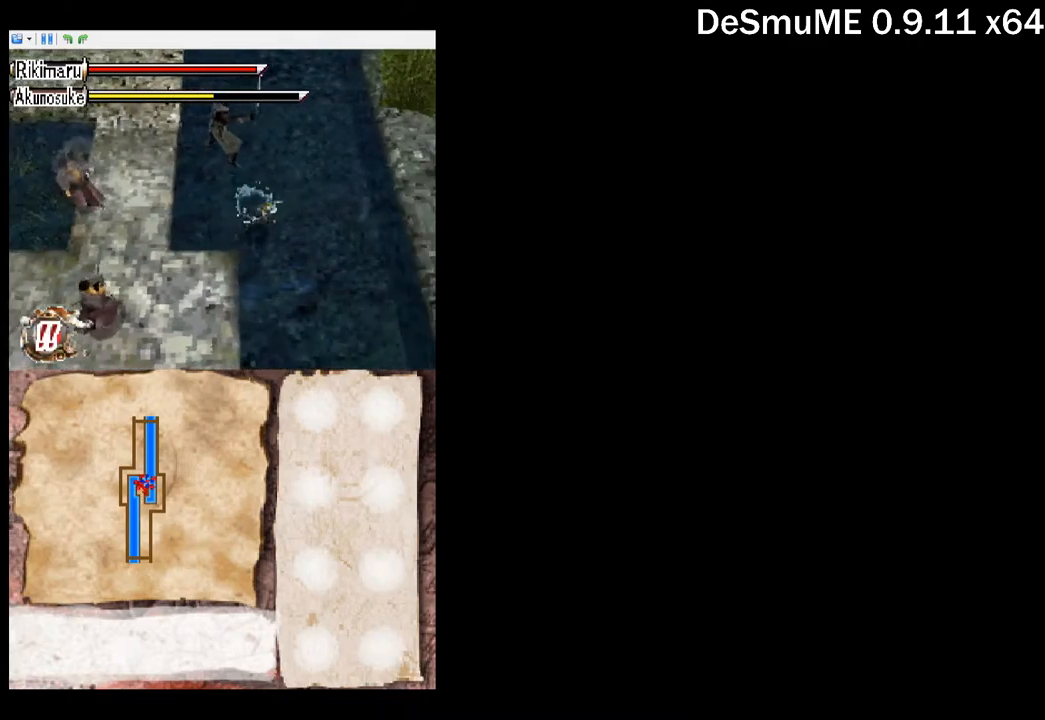
{"buttons": [], "button_events": [[117, "DPAD_RIGHT", "up"], [167, "DPAD_LEFT", "down"], [167, "X", "down"], [250, "DPAD_LEFT", "up"], [250, "X", "up"], [383, "A", "down"], [467, "A", "up"]]}
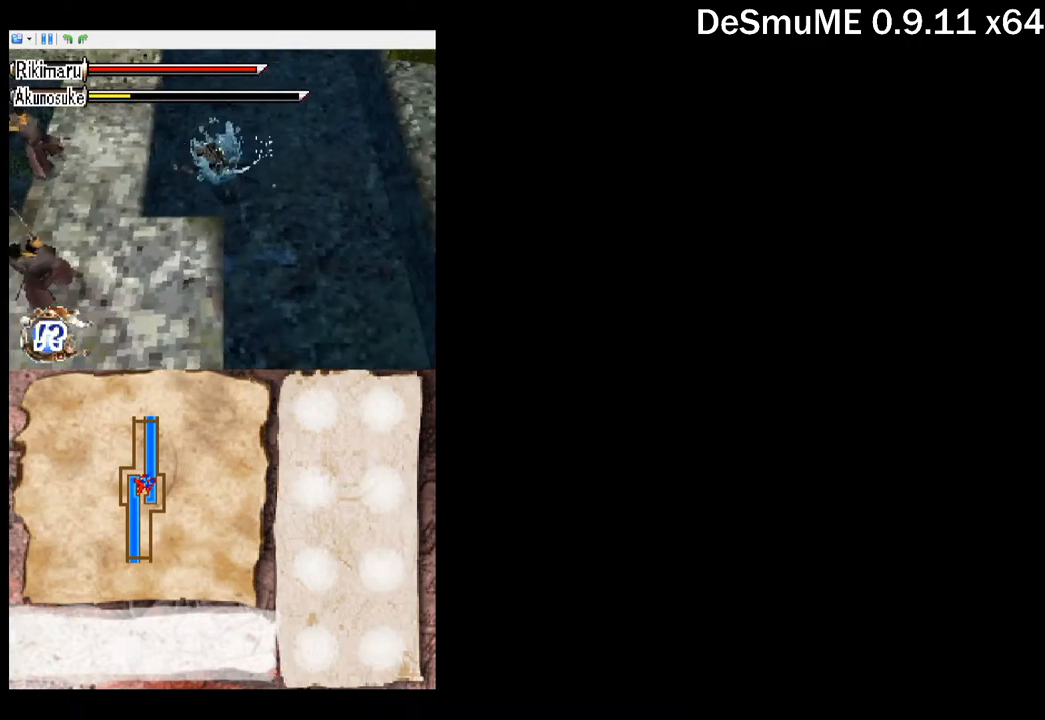
{"buttons": [], "button_events": [[300, "X", "down"], [383, "X", "up"]]}
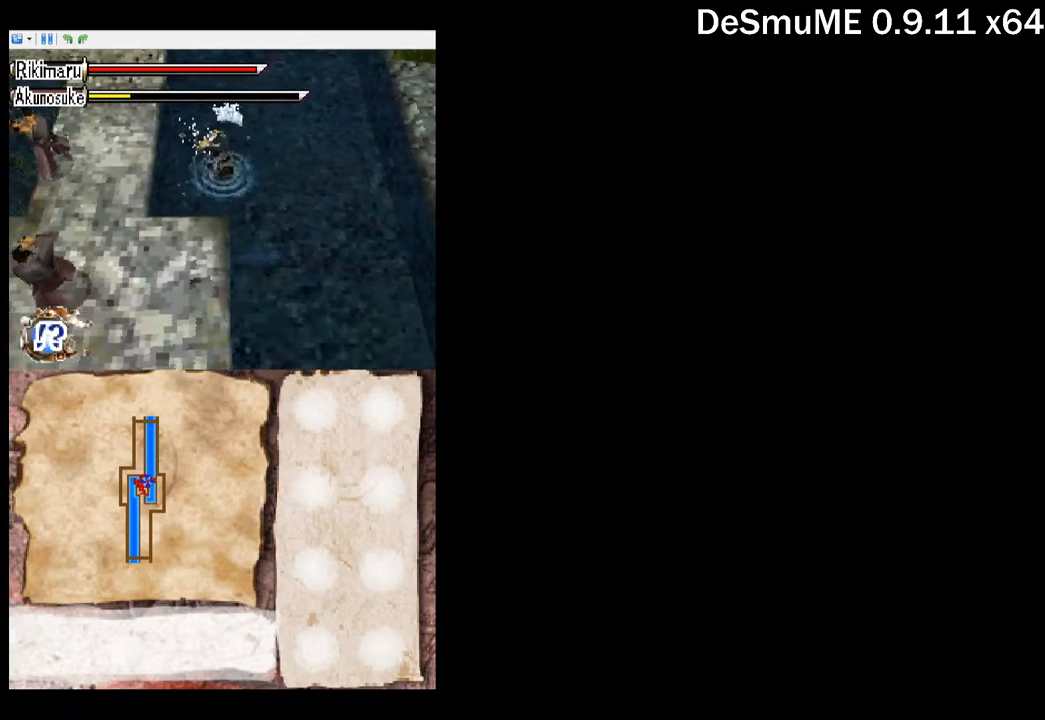
{"buttons": ["DPAD_UP", "DPAD_LEFT"], "button_events": [[83, "A", "down"], [150, "A", "up"], [483, "DPAD_LEFT", "down"], [483, "DPAD_UP", "down"]]}
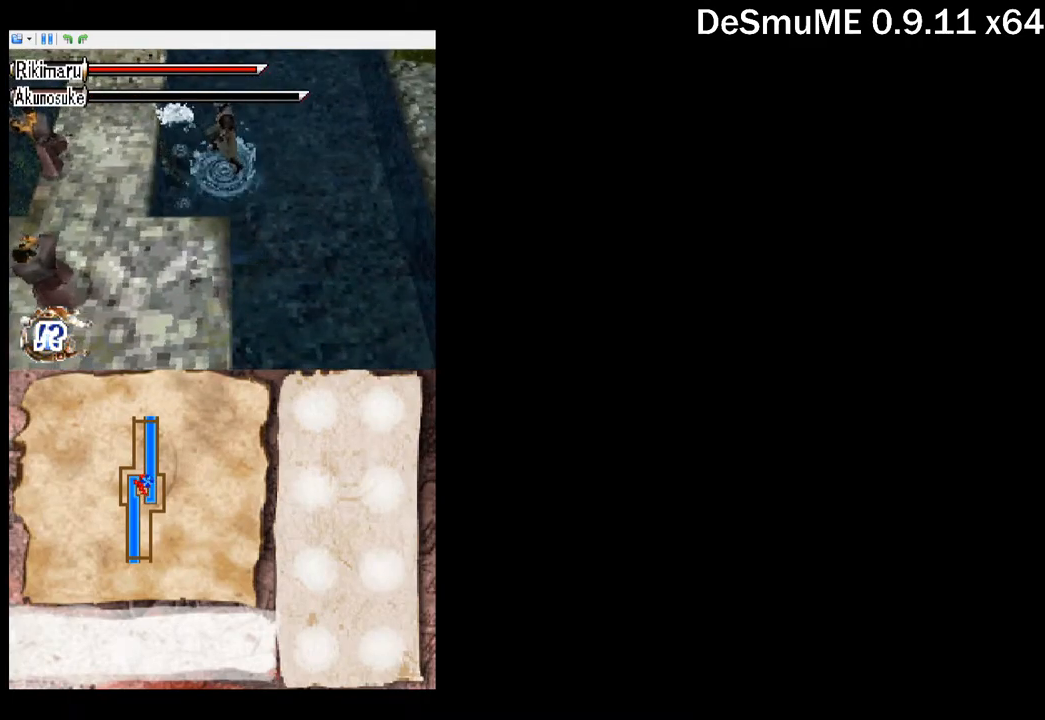
{"buttons": [], "button_events": [[250, "DPAD_LEFT", "up"], [317, "DPAD_UP", "up"]]}
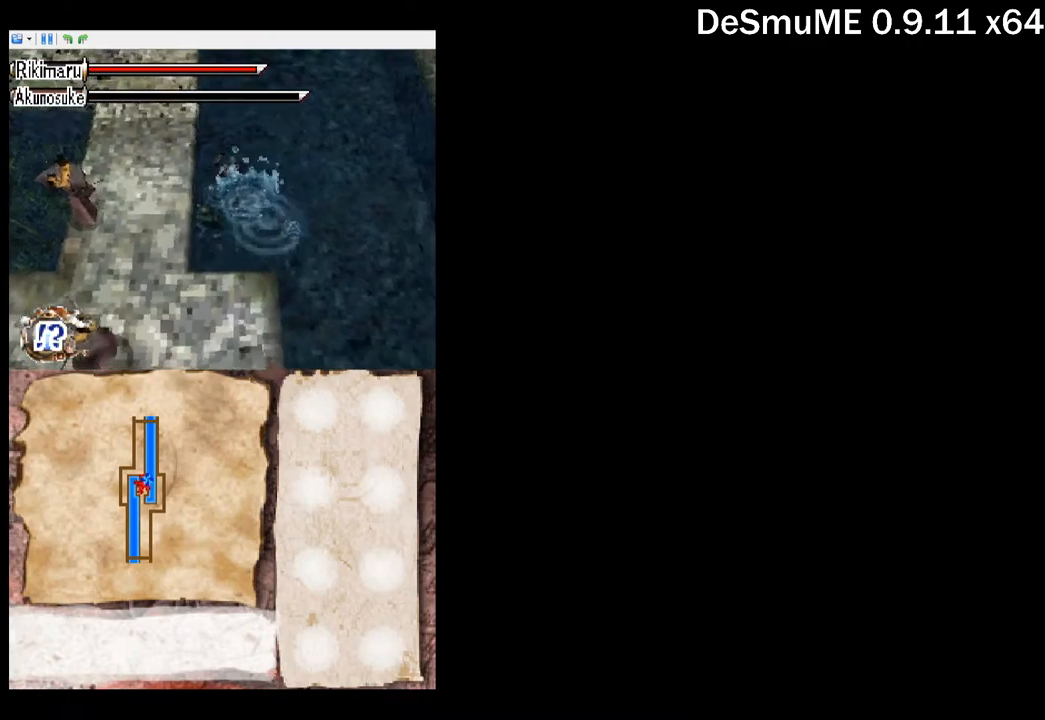
{"buttons": [], "button_events": []}
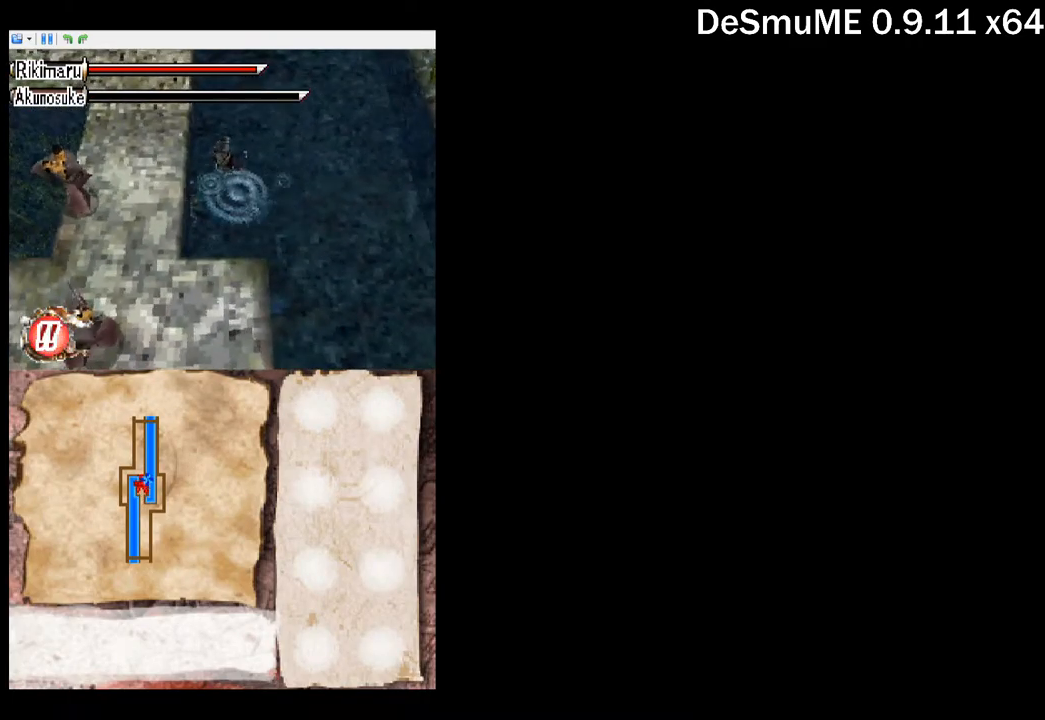
{"buttons": [], "button_events": []}
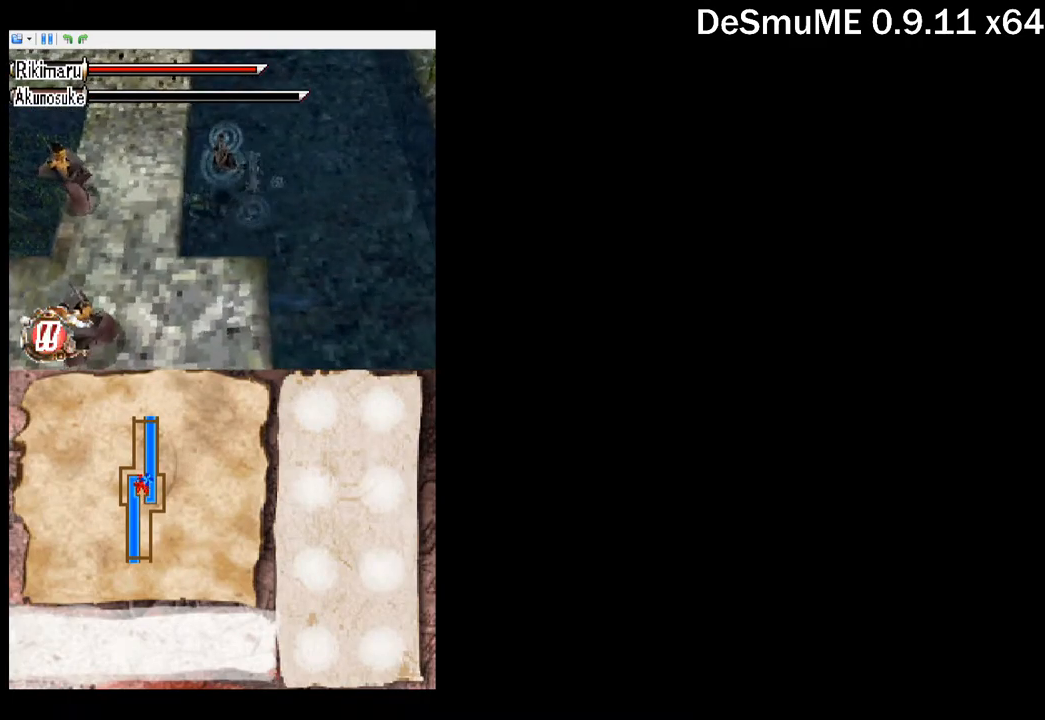
{"buttons": [], "button_events": []}
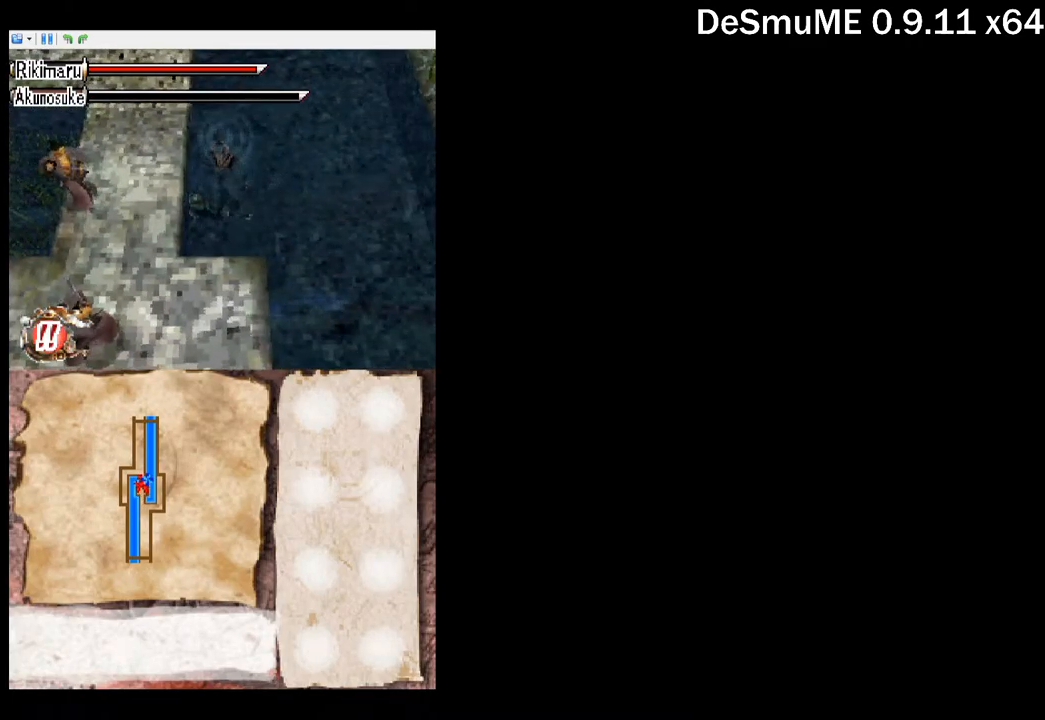
{"buttons": [], "button_events": []}
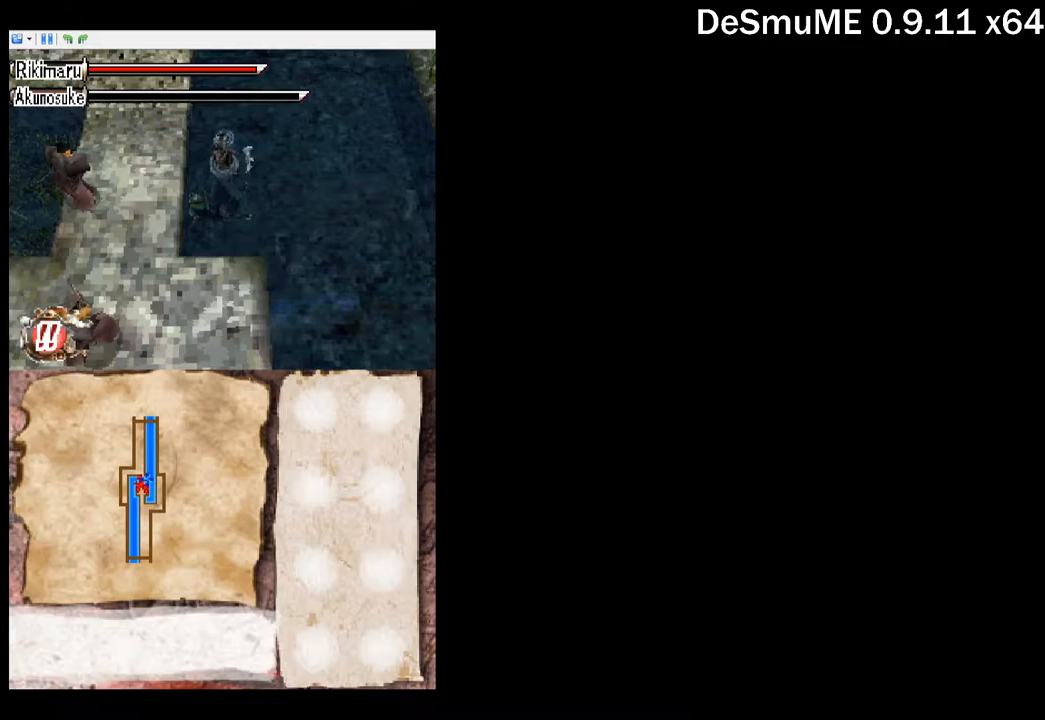
{"buttons": [], "button_events": []}
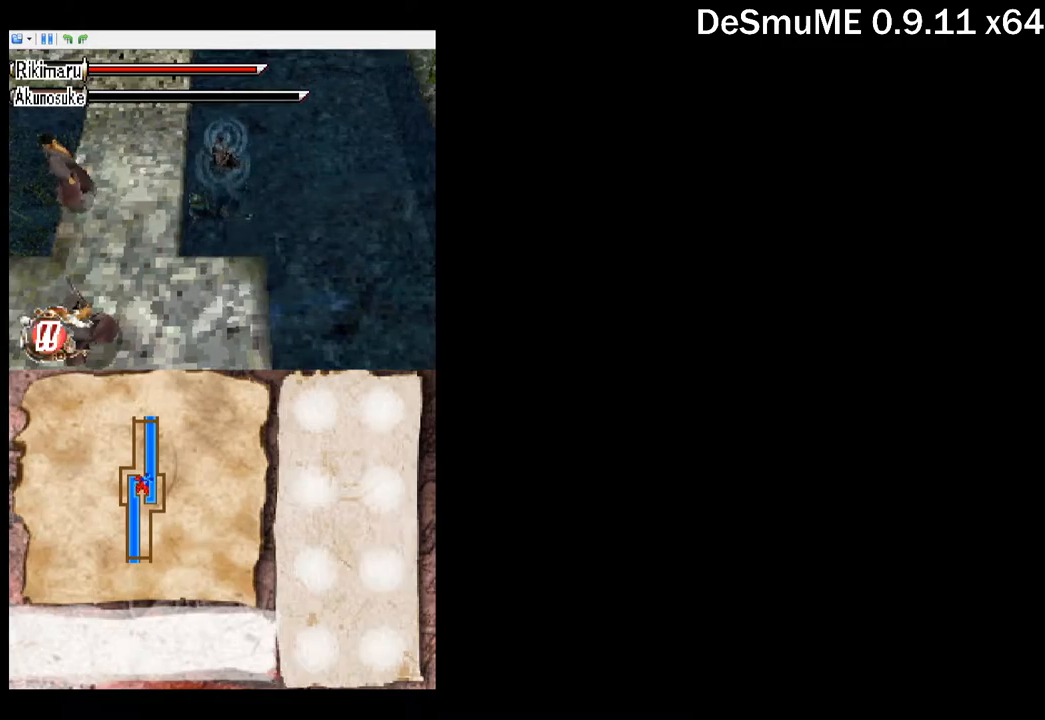
{"buttons": [], "button_events": []}
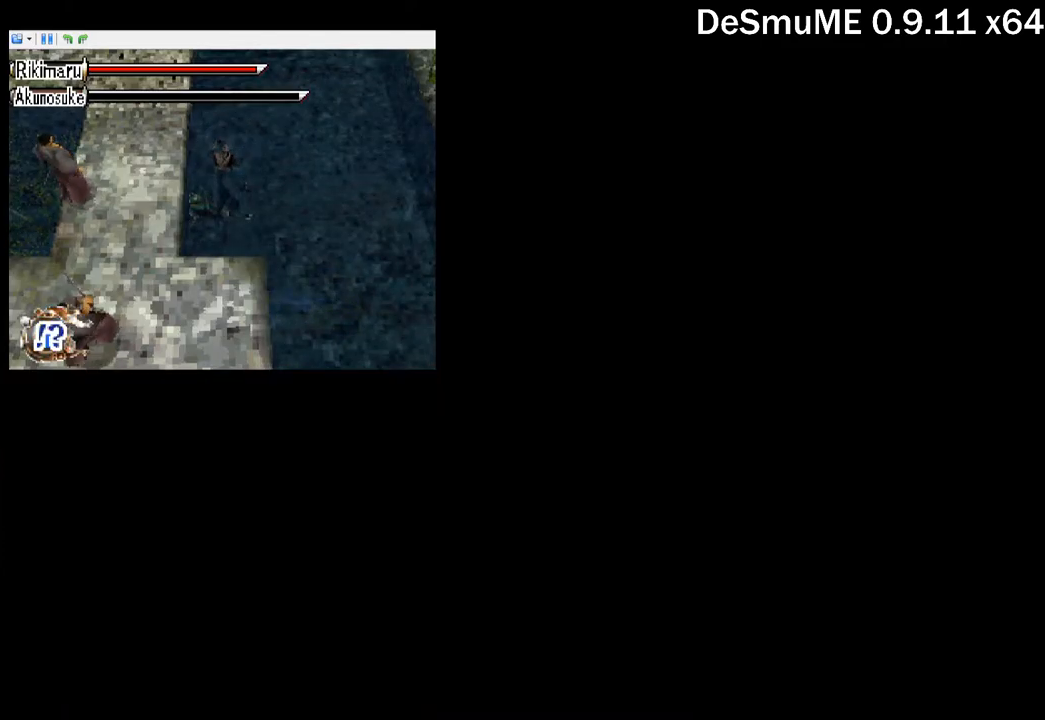
{"buttons": [], "button_events": []}
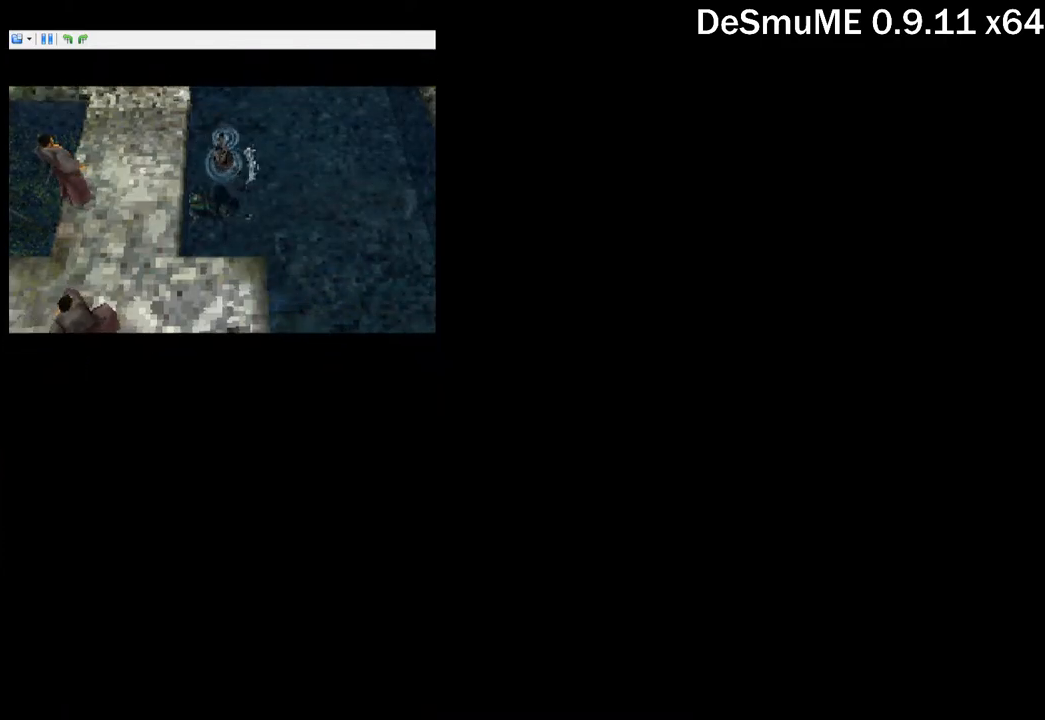
{"buttons": [], "button_events": []}
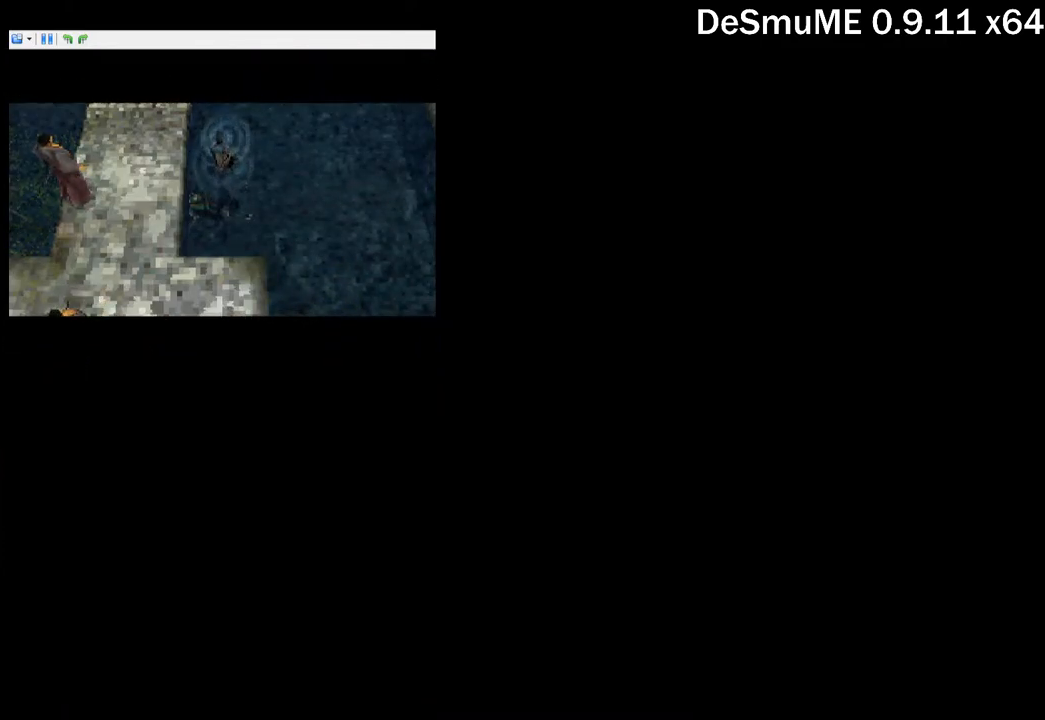
{"buttons": ["START"], "button_events": [[34, "START", "down"], [117, "START", "up"], [200, "START", "down"], [250, "START", "up"], [317, "START", "down"], [400, "START", "up"], [467, "START", "down"]]}
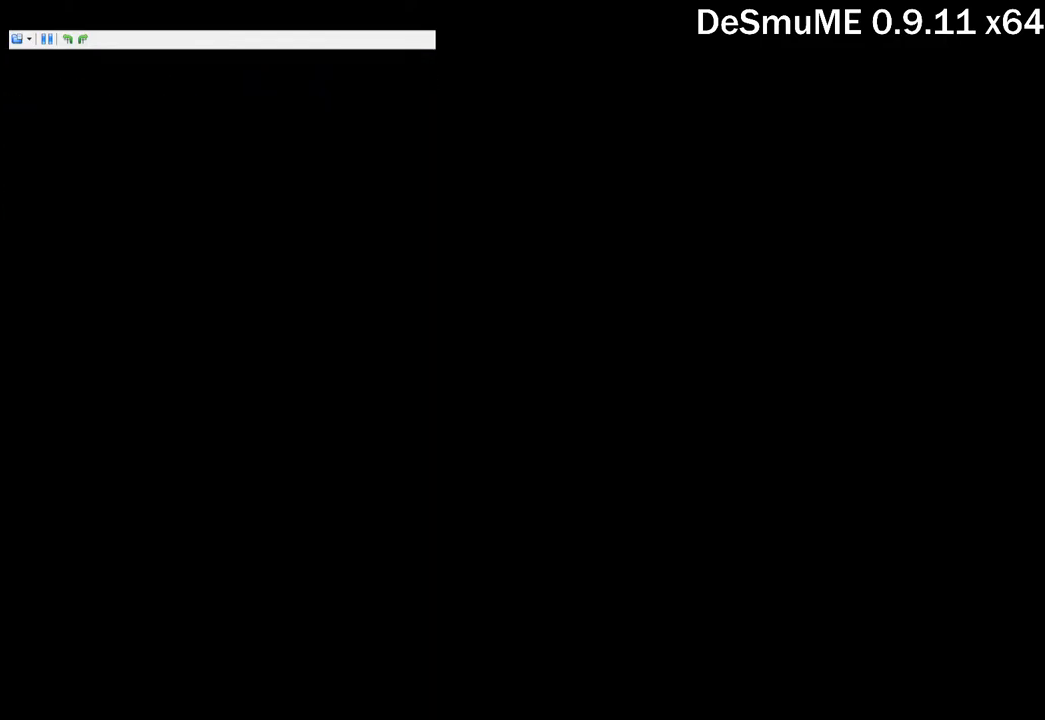
{"buttons": [], "button_events": [[17, "START", "up"], [67, "START", "down"], [134, "START", "up"], [200, "START", "down"], [250, "START", "up"], [300, "START", "down"], [350, "START", "up"], [417, "START", "down"], [484, "START", "up"]]}
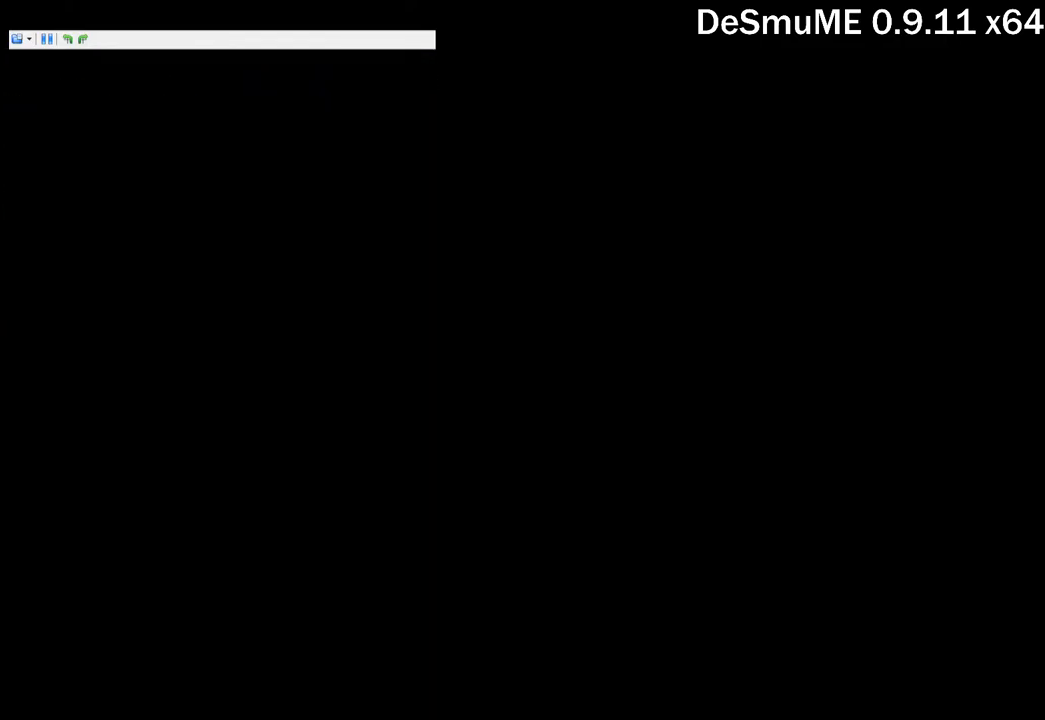
{"buttons": [], "button_events": [[50, "START", "down"], [117, "START", "up"], [167, "START", "down"], [234, "START", "up"], [300, "START", "down"], [350, "START", "up"], [417, "START", "down"], [467, "START", "up"]]}
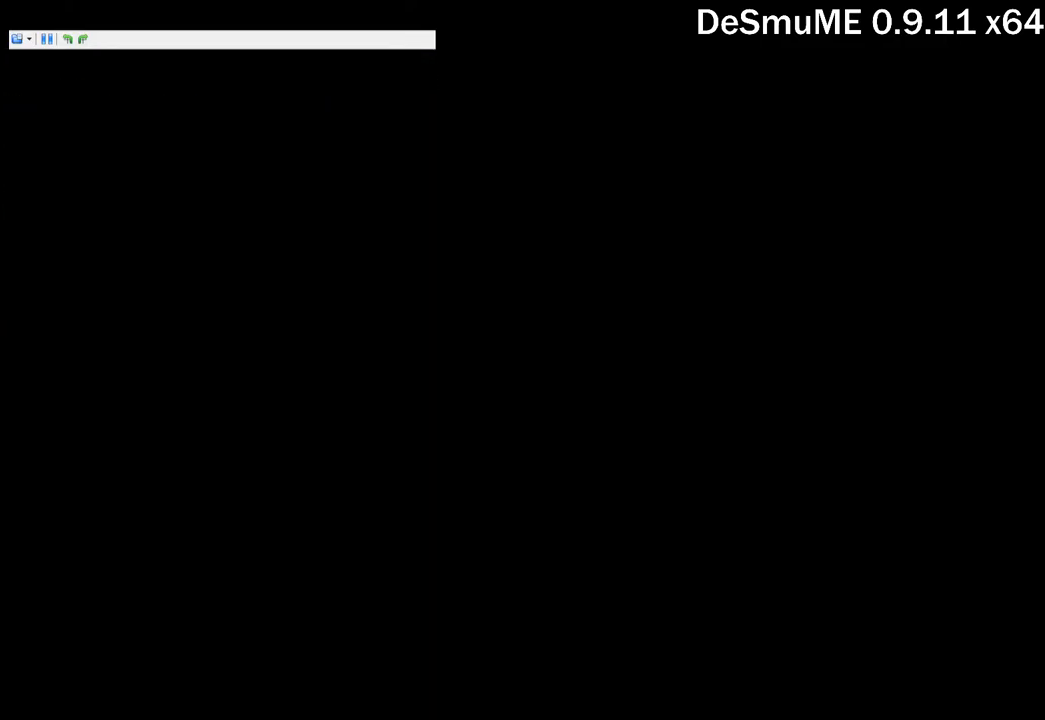
{"buttons": [], "button_events": [[34, "START", "down"], [100, "START", "up"], [167, "START", "down"], [234, "START", "up"], [300, "START", "down"], [350, "START", "up"], [417, "START", "down"], [484, "START", "up"]]}
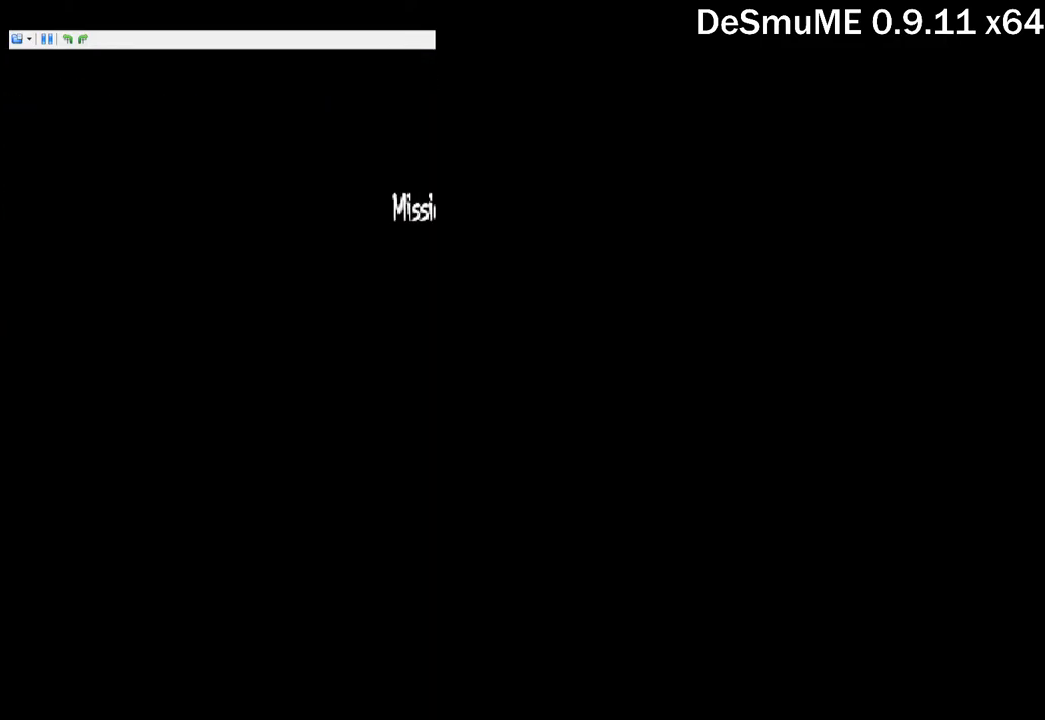
{"buttons": [], "button_events": [[50, "START", "down"], [117, "START", "up"], [184, "START", "down"], [234, "START", "up"], [300, "START", "down"], [350, "START", "up"], [434, "START", "down"], [484, "START", "up"]]}
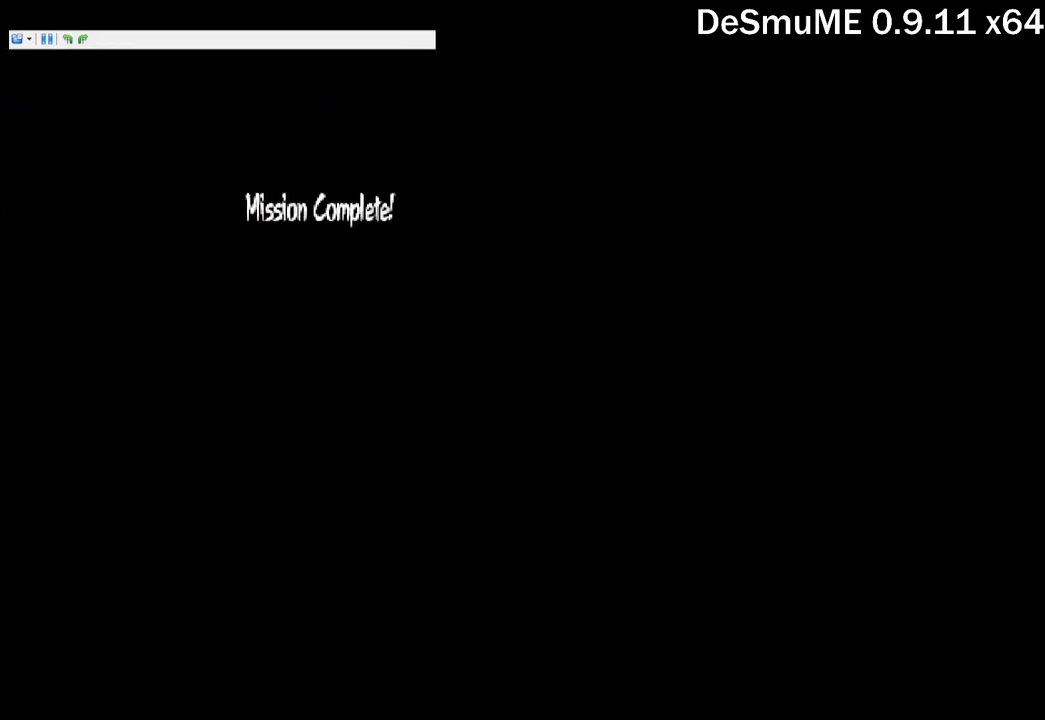
{"buttons": [], "button_events": [[50, "START", "down"], [117, "START", "up"], [167, "START", "down"], [234, "START", "up"], [300, "START", "down"], [350, "START", "up"], [417, "START", "down"], [484, "START", "up"]]}
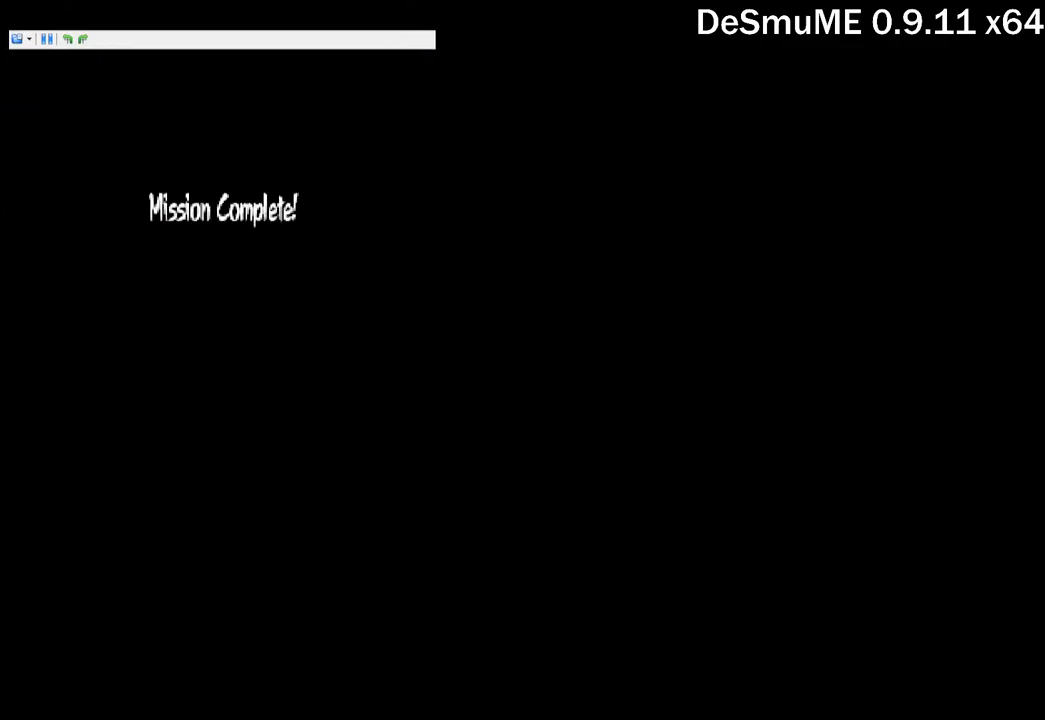
{"buttons": [], "button_events": [[50, "START", "down"], [218, "START", "up"], [268, "START", "down"], [334, "START", "up"], [401, "START", "down"], [468, "START", "up"]]}
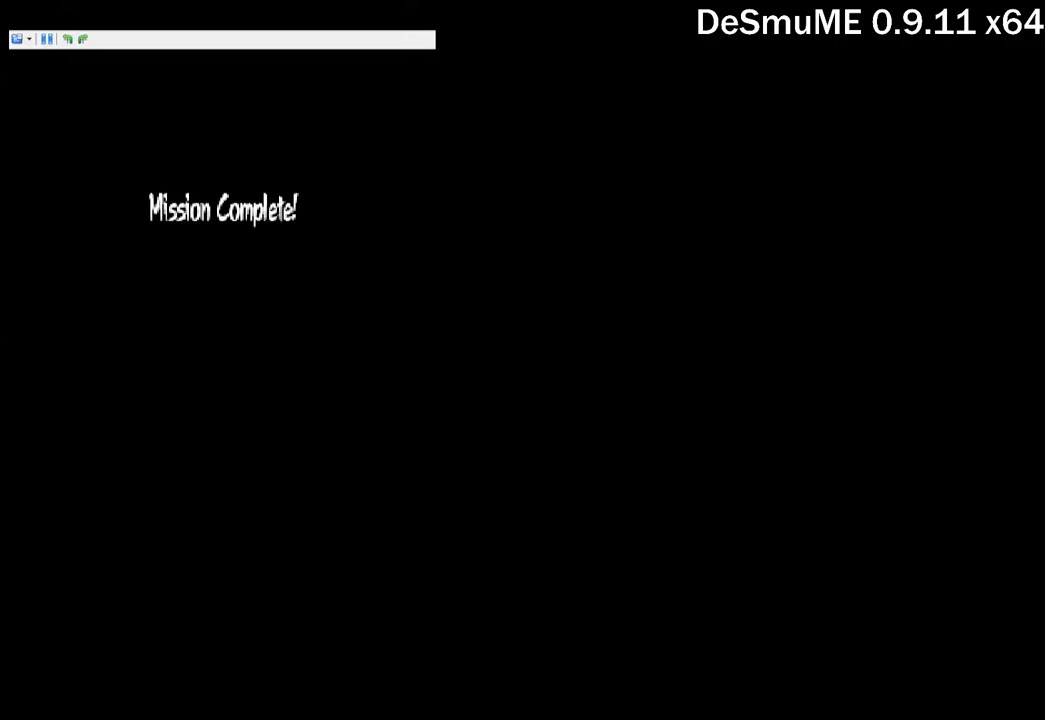
{"buttons": [], "button_events": [[34, "START", "down"], [100, "START", "up"], [150, "START", "down"], [467, "START", "up"]]}
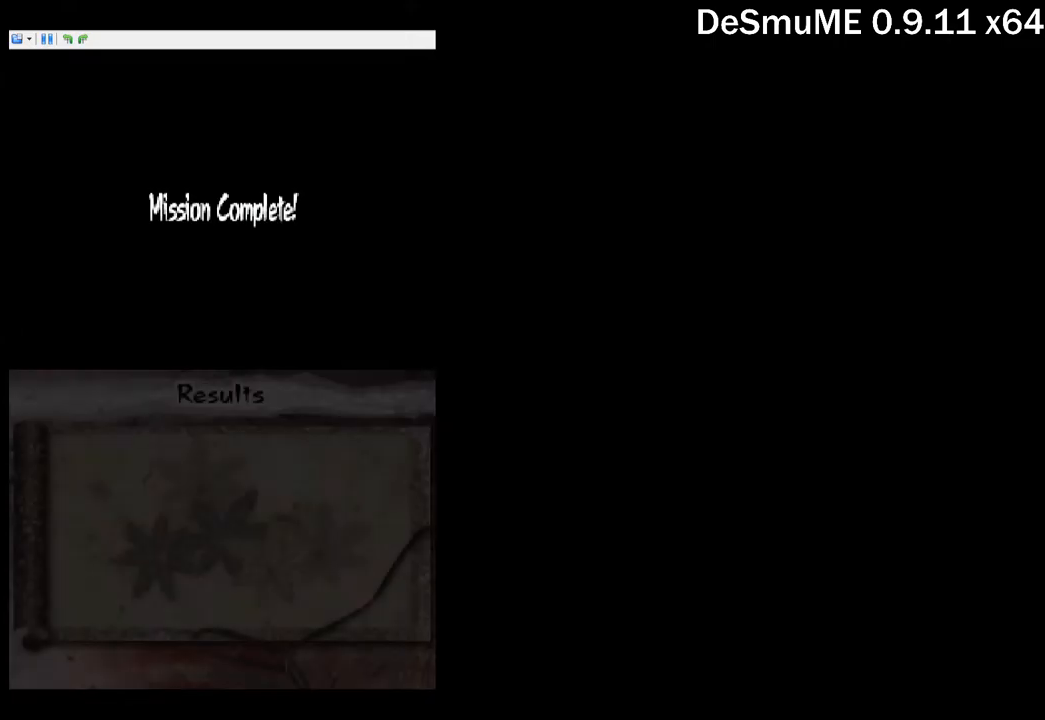
{"buttons": ["B"]}
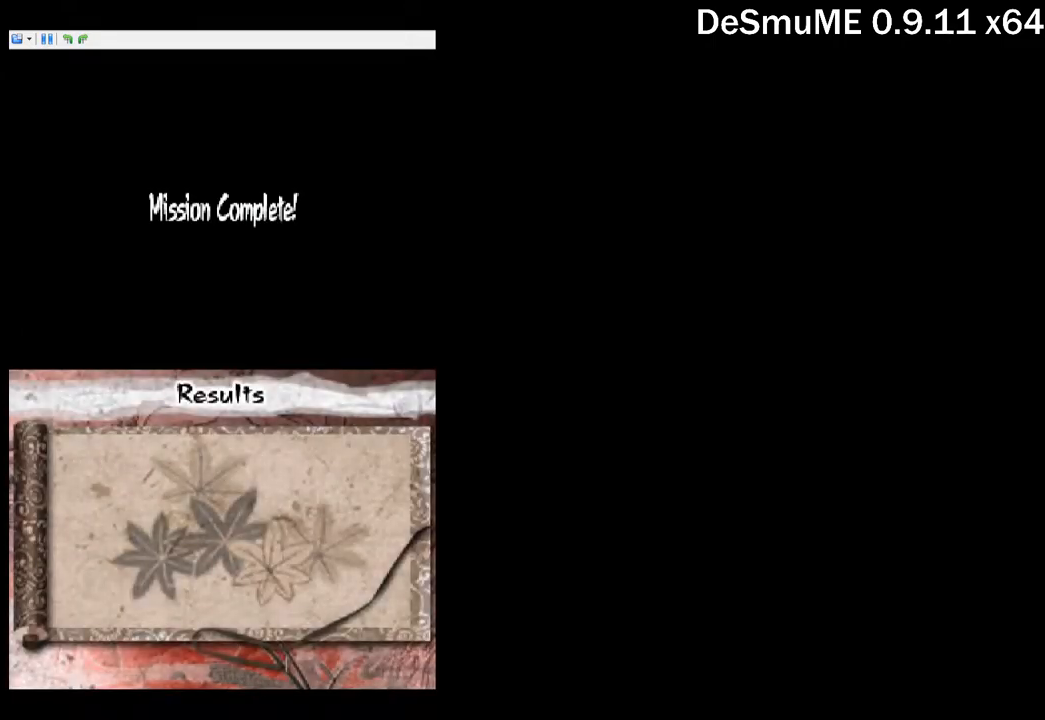
{"buttons": []}
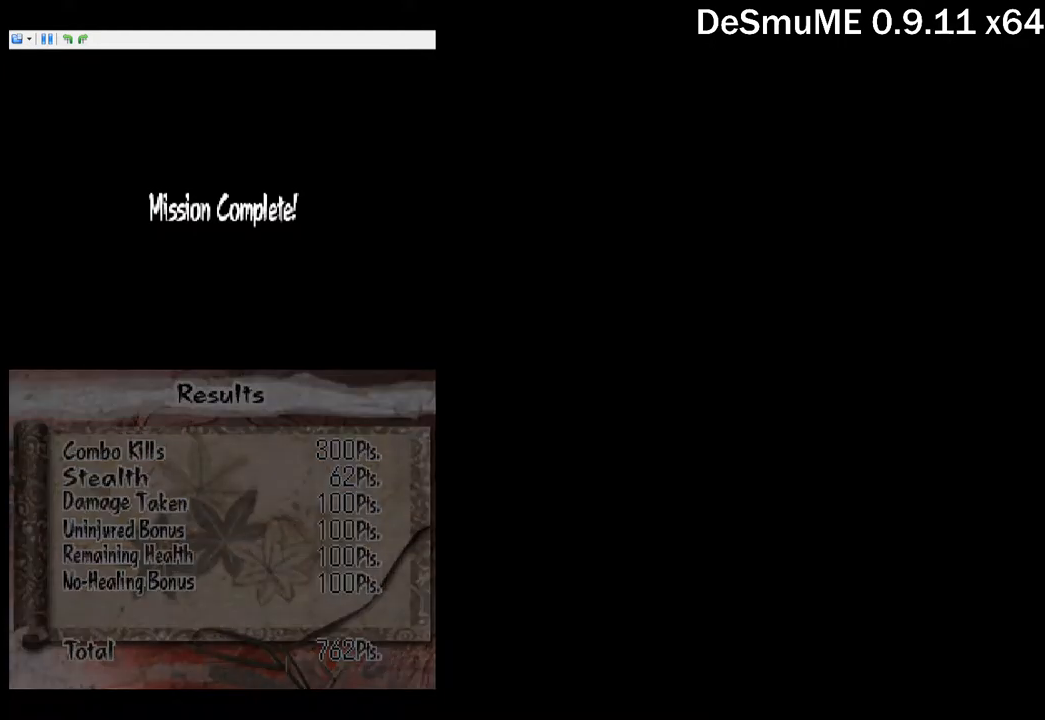
{"buttons": [], "button_events": [[417, "START", "down"], [467, "START", "up"]]}
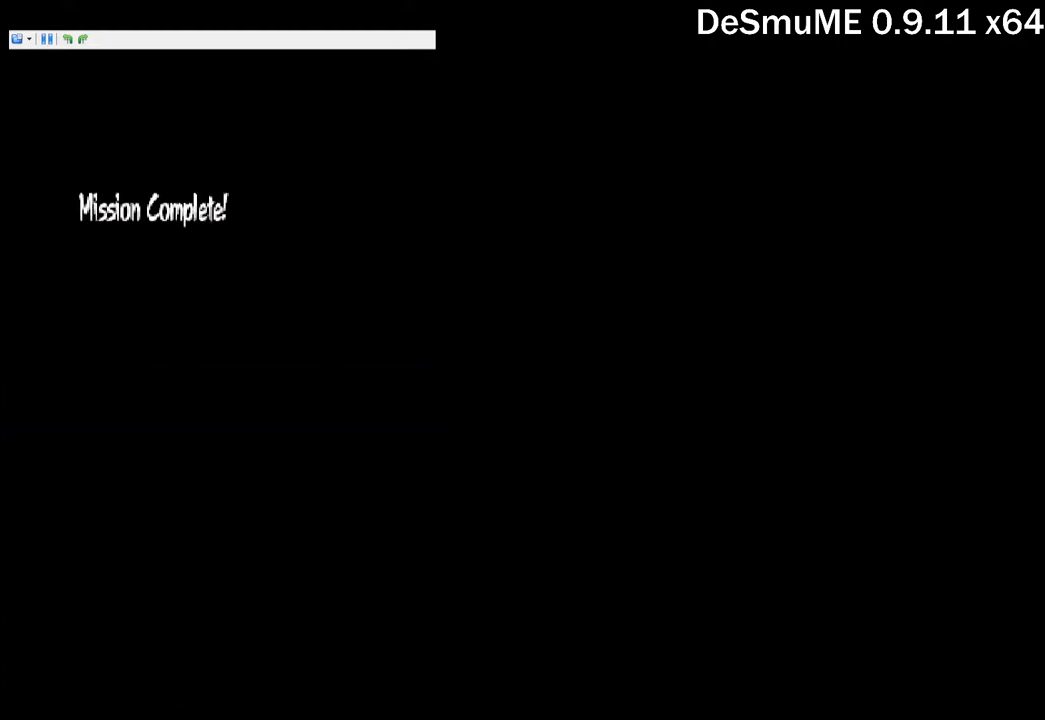
{"buttons": [], "button_events": [[84, "START", "down"], [134, "START", "up"], [200, "START", "down"], [267, "START", "up"], [317, "START", "down"], [384, "START", "up"], [450, "START", "down"], [500, "START", "up"]]}
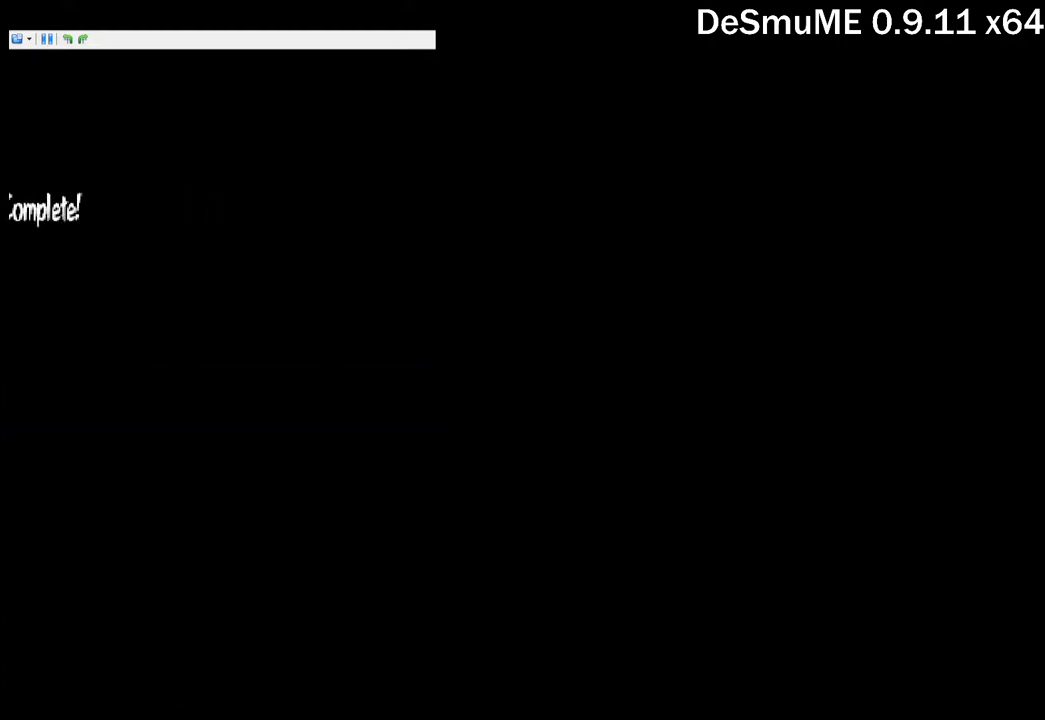
{"buttons": [], "button_events": [[84, "START", "down"], [134, "START", "up"], [184, "START", "down"], [334, "START", "up"]]}
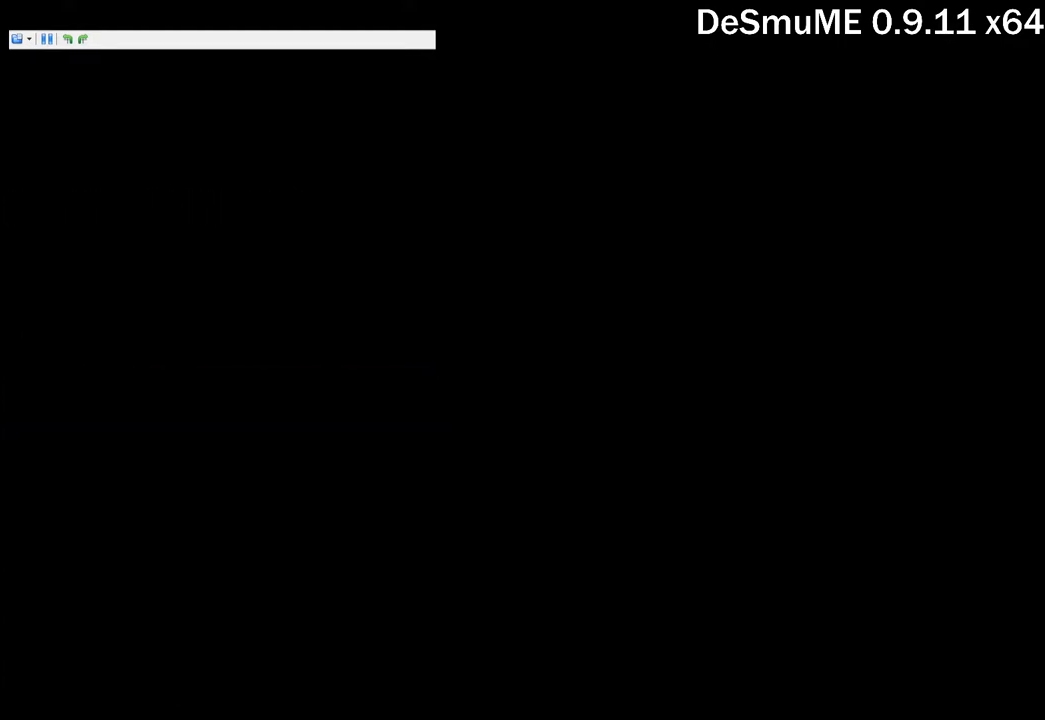
{"buttons": [], "button_events": [[134, "START", "down"], [400, "START", "up"], [450, "START", "down"], [500, "START", "up"]]}
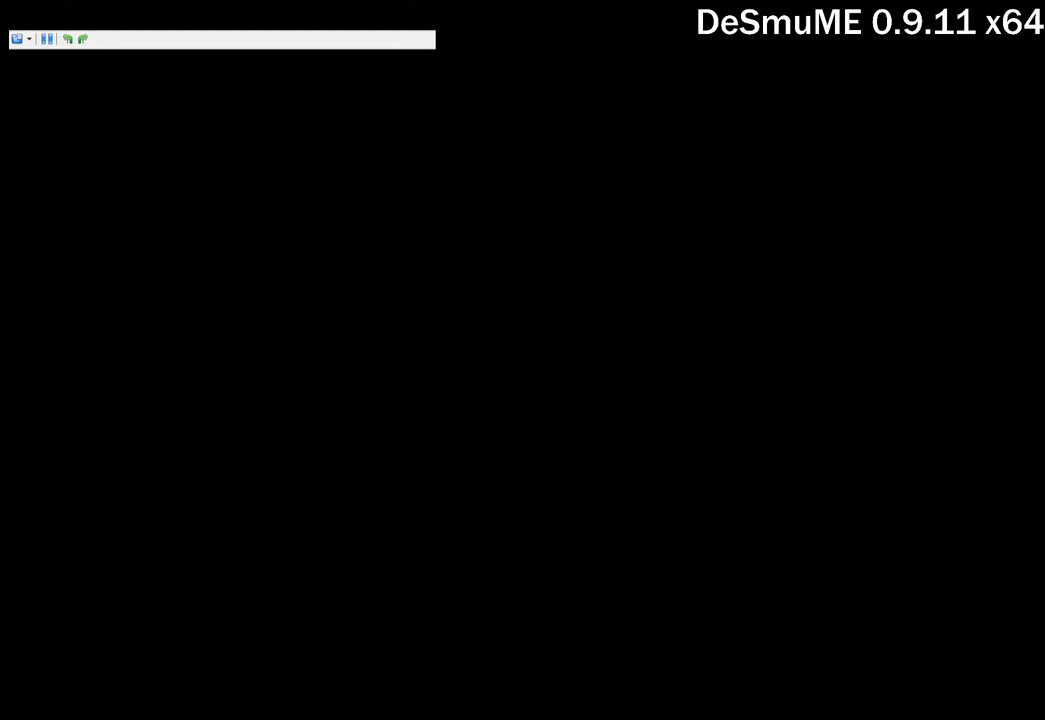
{"buttons": [], "button_events": [[50, "START", "down"], [100, "START", "up"], [167, "START", "down"], [234, "START", "up"], [284, "START", "down"], [334, "START", "up"], [400, "START", "down"], [450, "START", "up"]]}
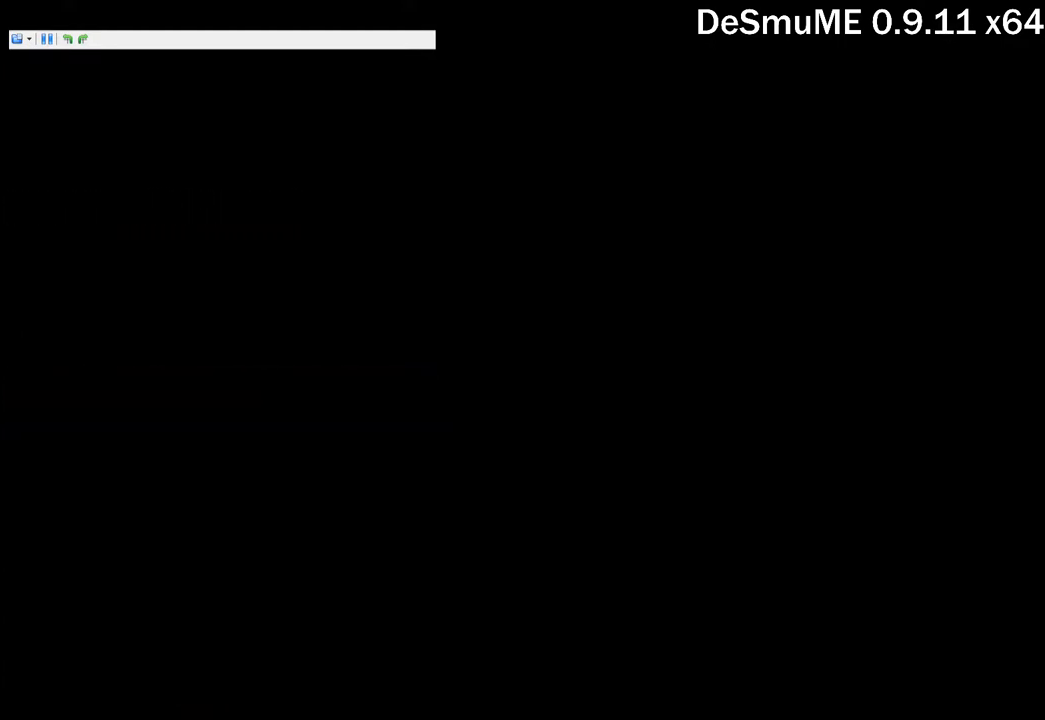
{"buttons": ["START"], "button_events": [[17, "START", "down"], [67, "START", "up"], [117, "START", "down"], [184, "START", "up"], [234, "START", "down"], [300, "START", "up"], [367, "START", "down"], [417, "START", "up"], [467, "START", "down"]]}